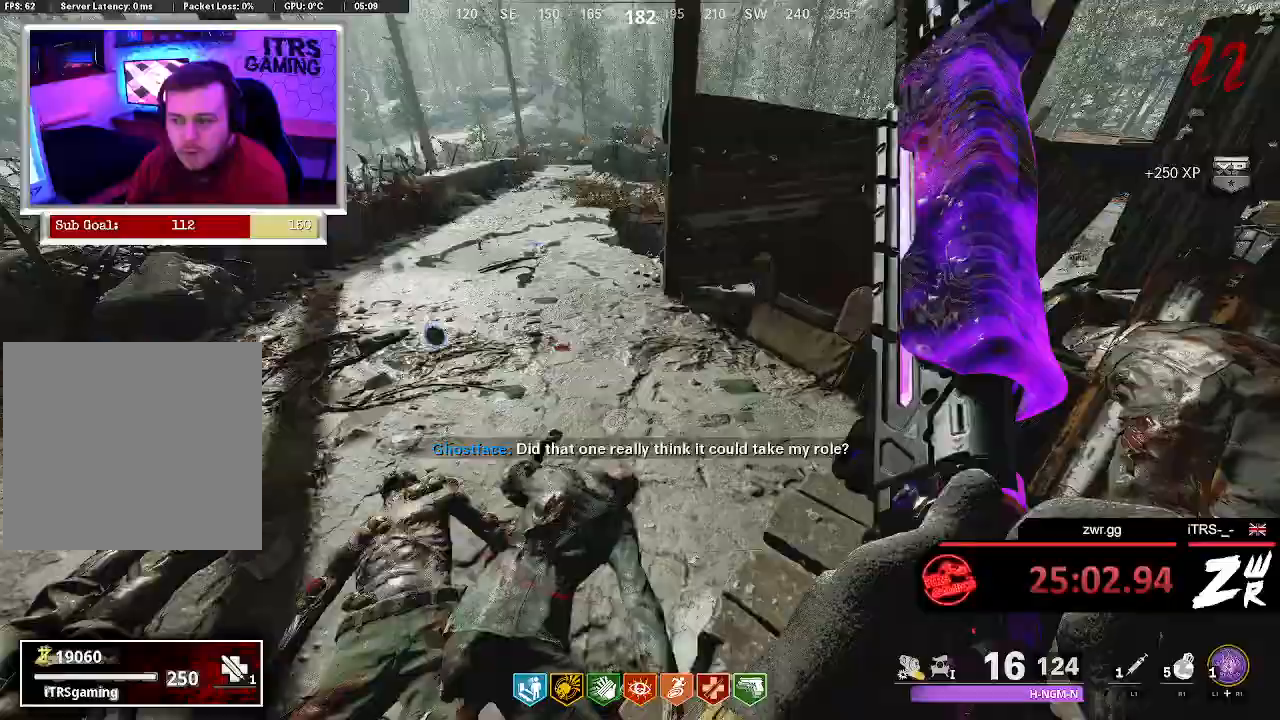
Gameplay with a controller (PlayStation layout); each line is a JSON object with the inputs held at the frame after it. "button_events" lists button changes between this image and that frame as [ms after this image, input, new state], when the widget could be followed in between (sticks are given only as held states). Not read: L1 R1.
{"buttons": [], "left_stick": "up-left", "right_stick": "left", "button_events": []}
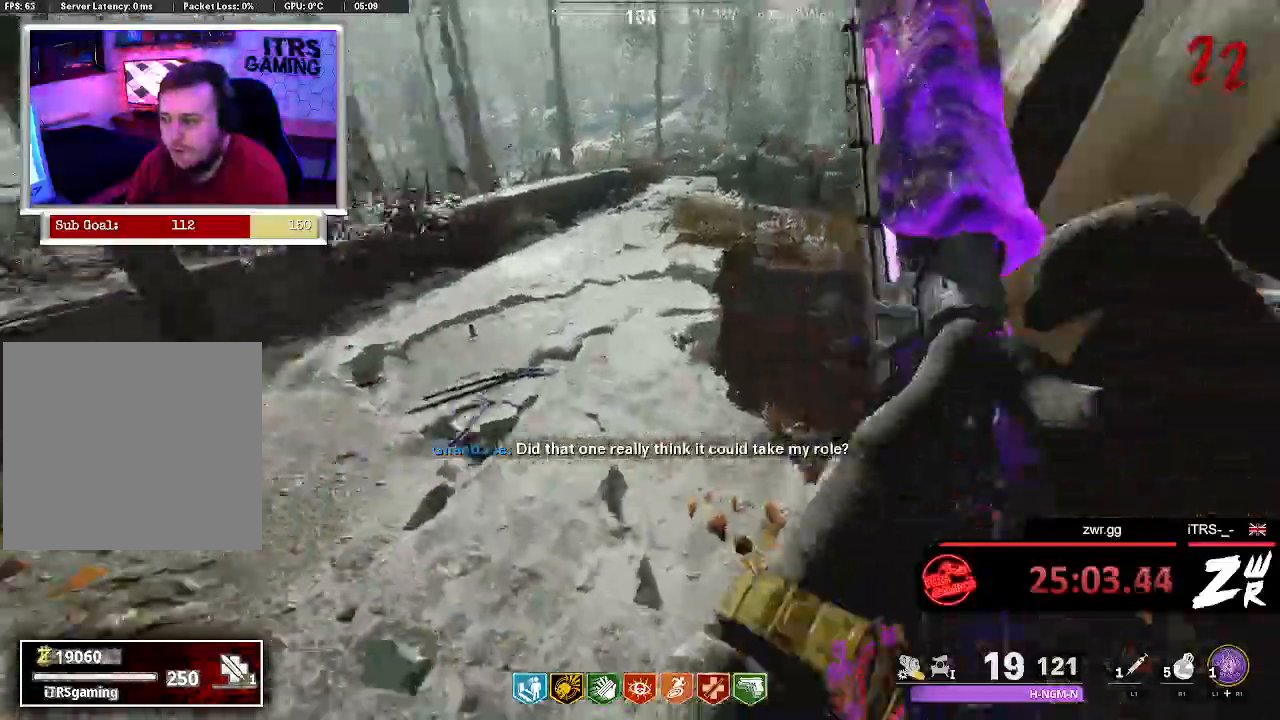
{"buttons": [], "left_stick": "left", "right_stick": "left", "button_events": []}
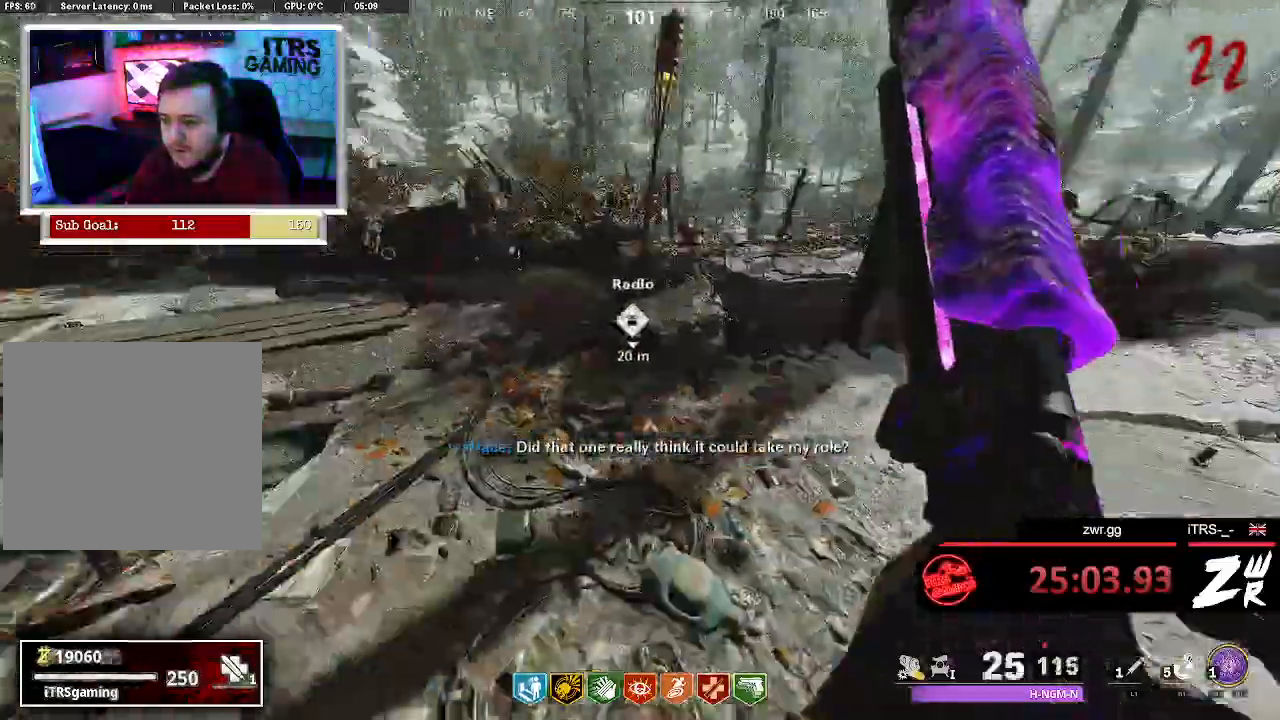
{"buttons": [], "left_stick": "up-left", "right_stick": "center", "button_events": []}
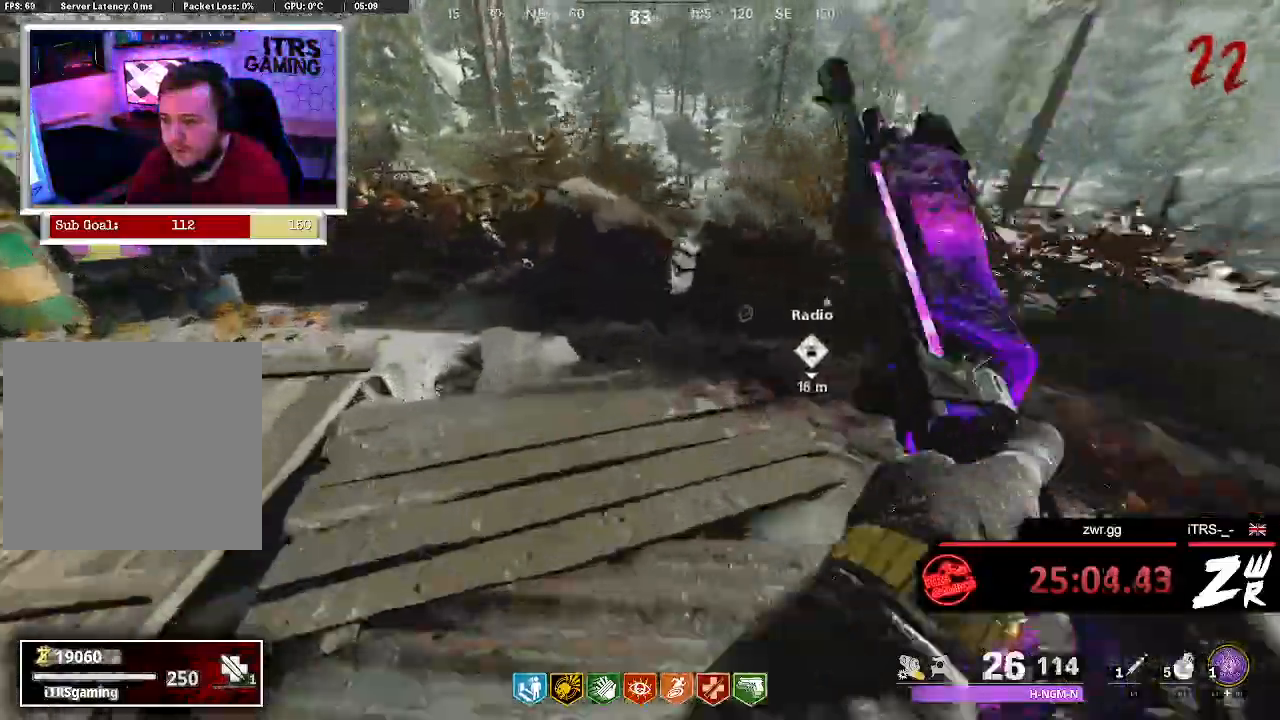
{"buttons": [], "left_stick": "down-right", "right_stick": "center", "button_events": []}
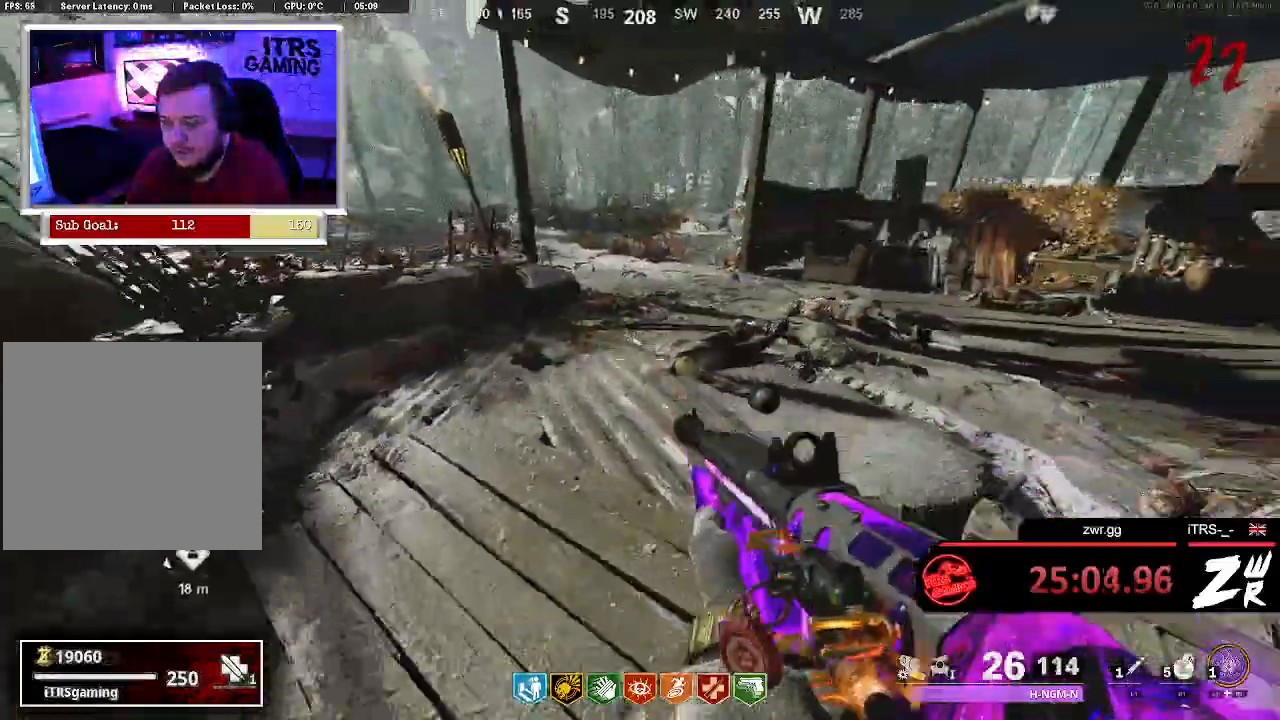
{"buttons": ["TRIANGLE"], "left_stick": "up-right", "right_stick": "center", "button_events": [[300, "TRIANGLE", "down"]]}